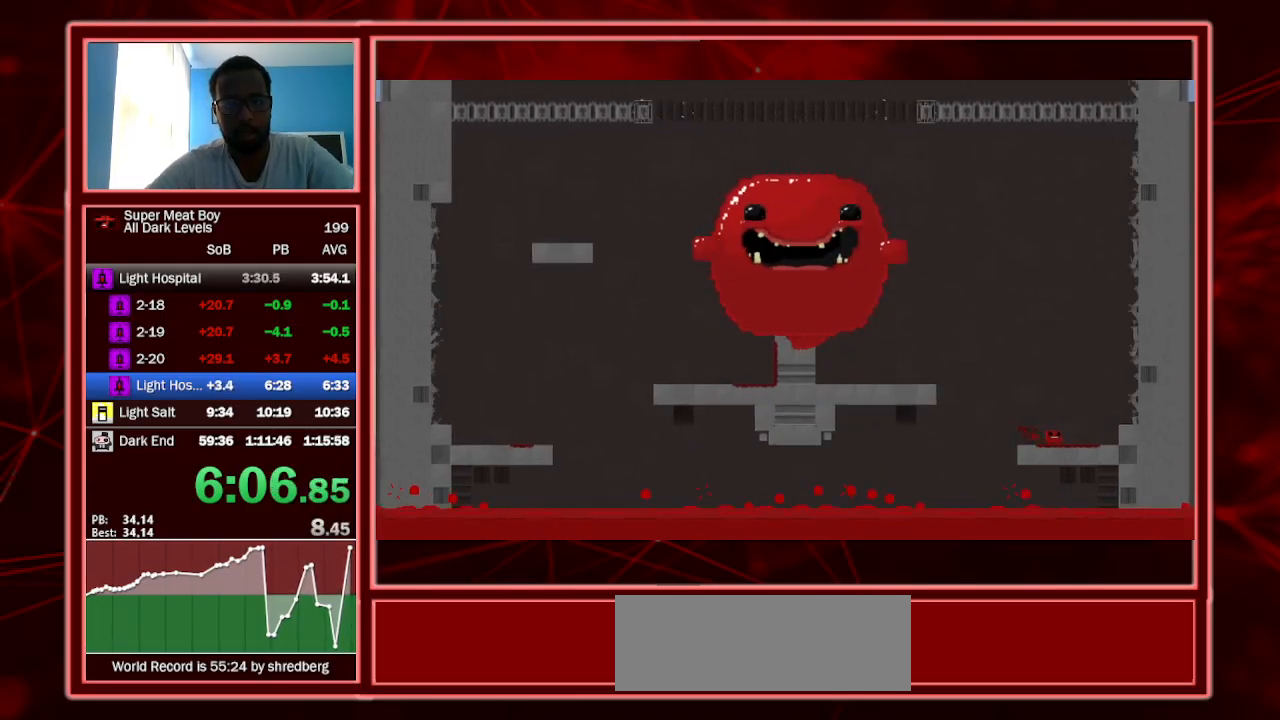
Gameplay with keyboard; each line is a JSON object with the keys held at the frame after it. "events" lists presses ("down") and releases ("up") of "a", "escape", "left", "p", "right", "s", "shift" and "space" between this image and that frame as [ms after this image, input, new state], when the widget could be followed in between. No other keys are recorded. Mouse input is not recorded.
{"keys": ["shift"], "events": [[67, "right", "down"], [167, "right", "up"]]}
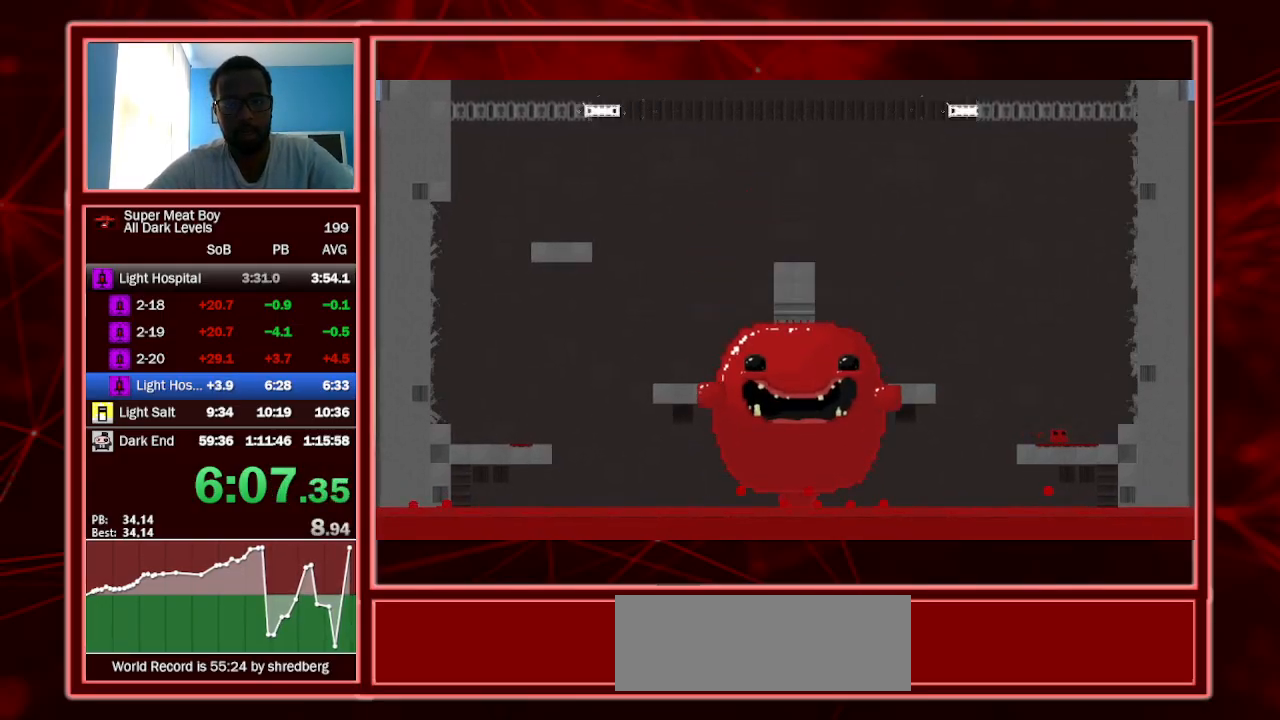
{"keys": ["left", "shift", "space"], "events": [[67, "left", "down"], [133, "space", "down"]]}
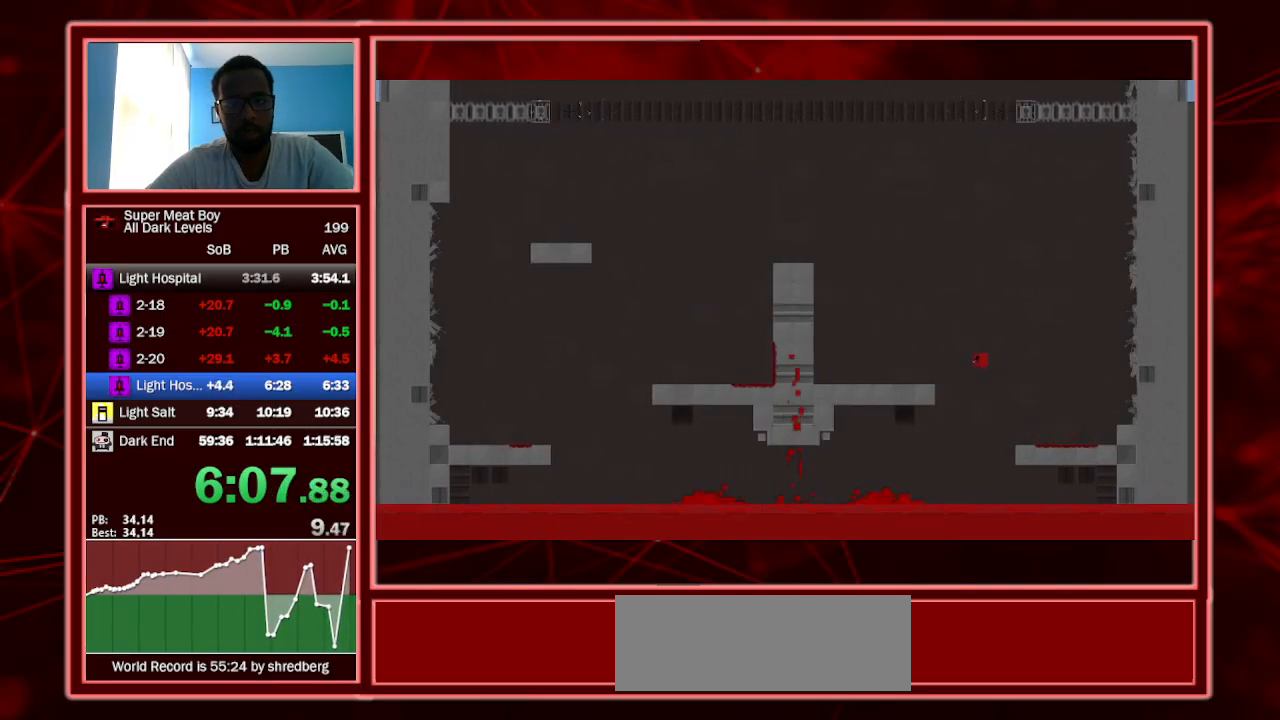
{"keys": ["left", "shift", "space"], "events": [[100, "space", "up"], [467, "space", "down"]]}
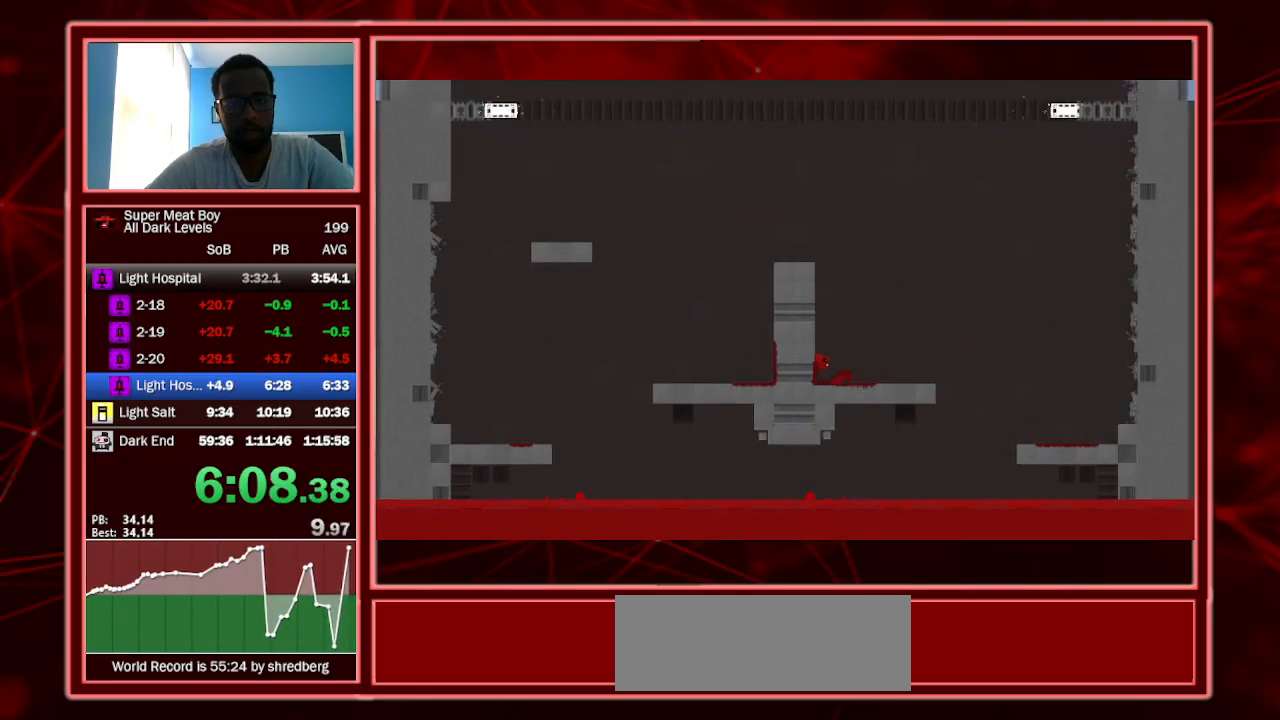
{"keys": ["left", "shift", "space"], "events": [[100, "space", "up"], [200, "space", "down"]]}
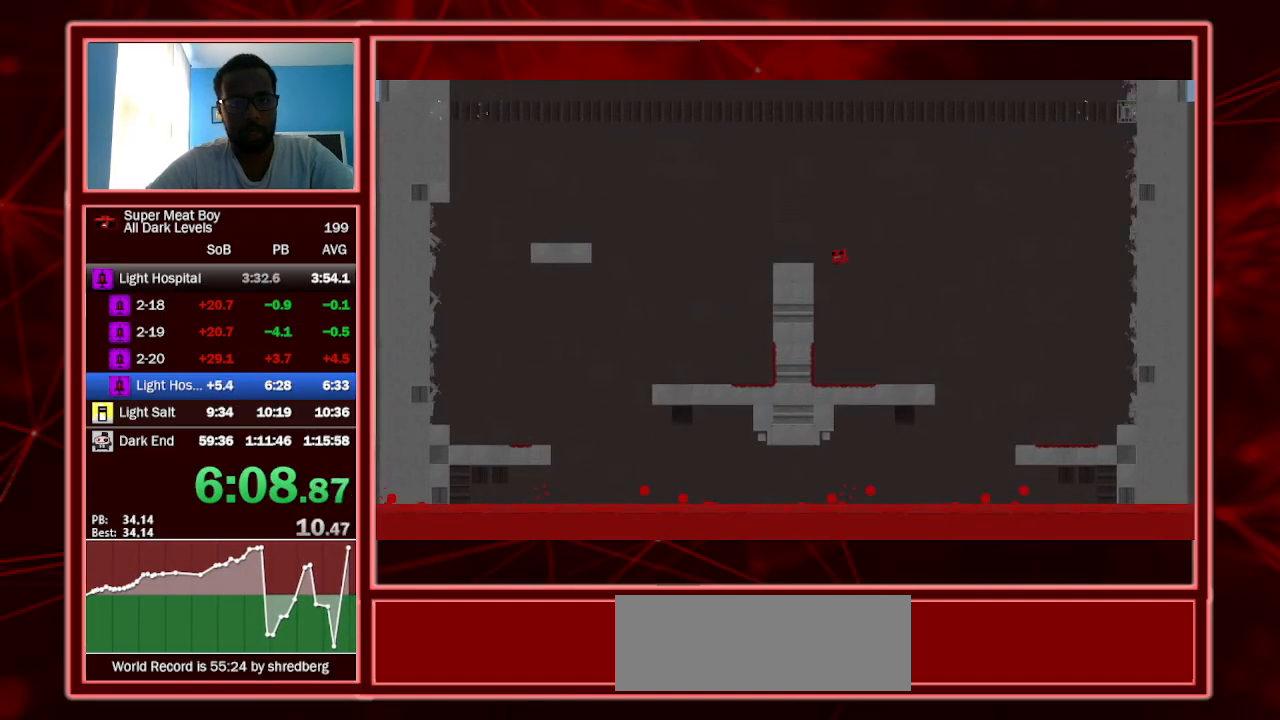
{"keys": ["left", "shift", "space"], "events": [[67, "space", "up"], [133, "left", "up"], [133, "right", "down"], [267, "left", "down"], [267, "right", "up"], [367, "space", "down"]]}
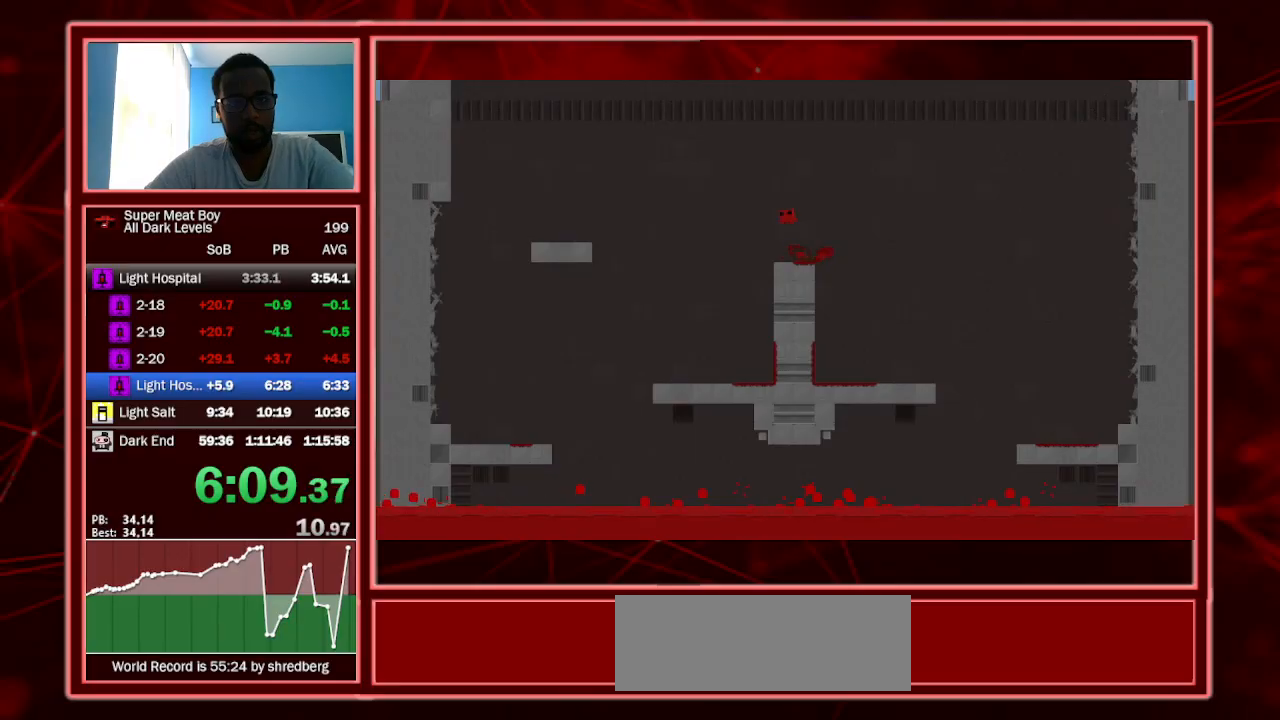
{"keys": ["shift"], "events": [[333, "space", "up"], [433, "left", "up"]]}
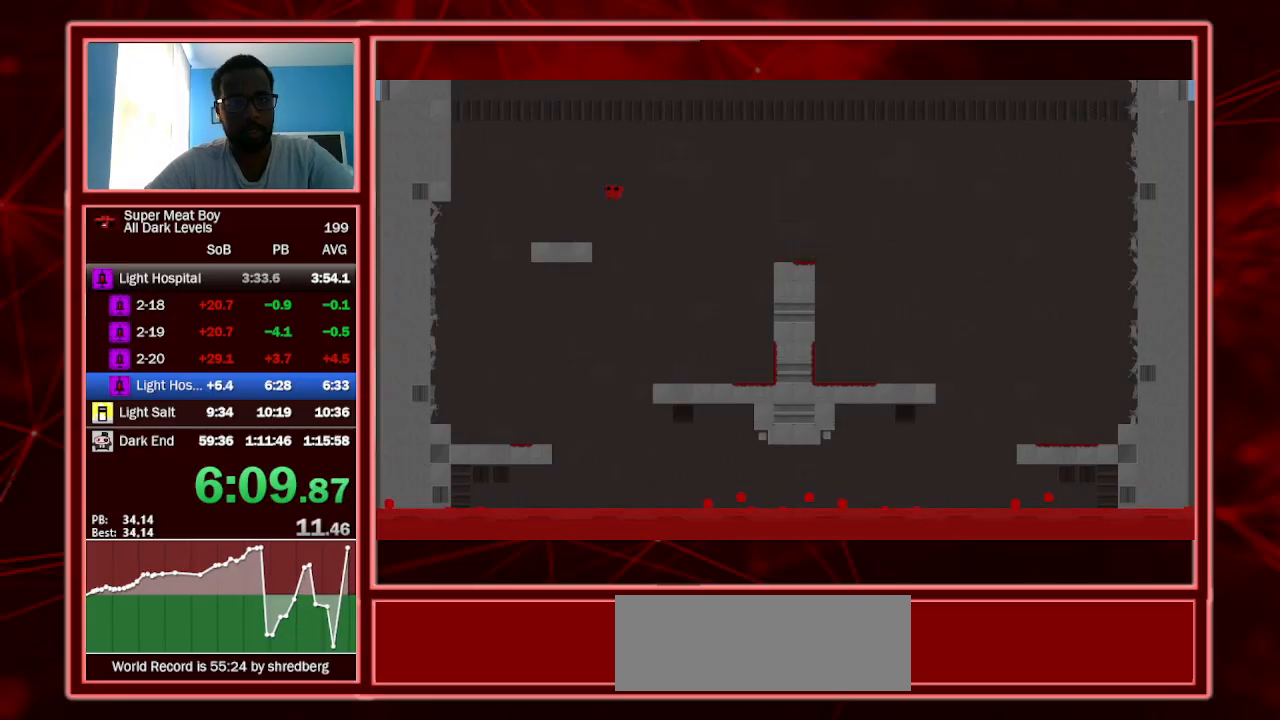
{"keys": ["shift"], "events": [[67, "right", "down"], [233, "shift", "up"], [300, "right", "up"], [433, "shift", "down"]]}
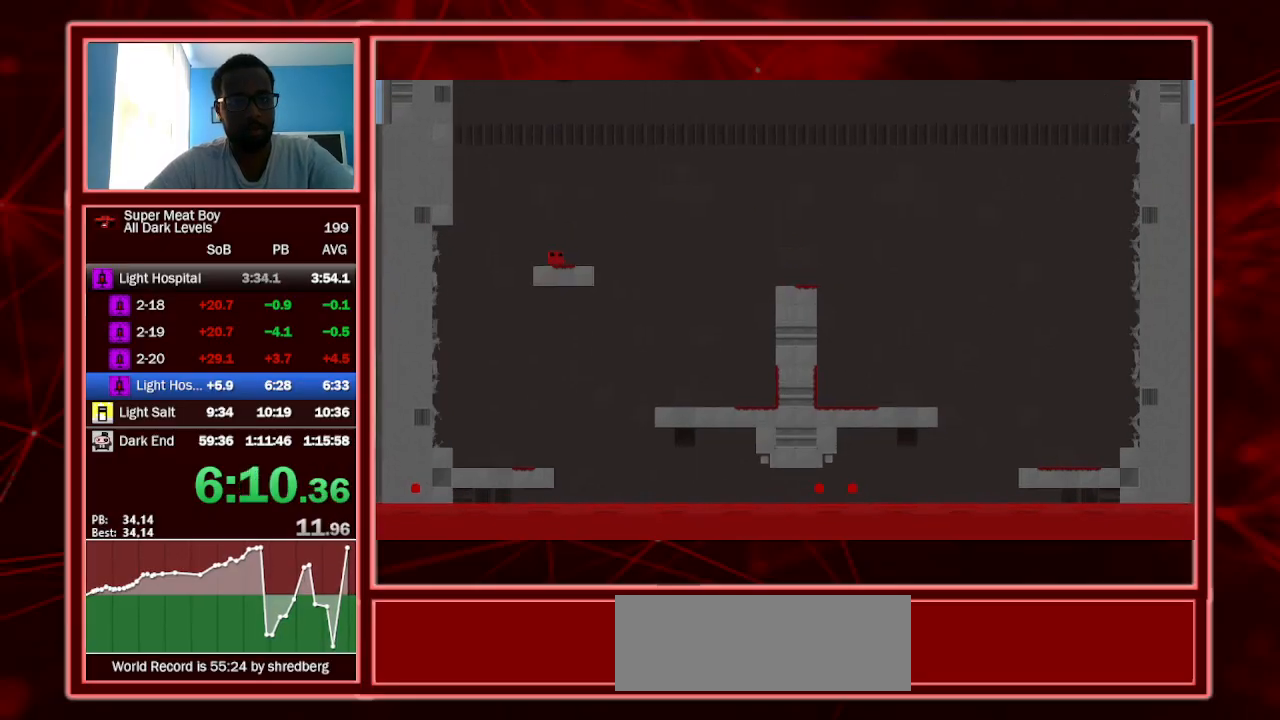
{"keys": ["left", "shift", "space"], "events": [[133, "left", "down"], [167, "space", "down"]]}
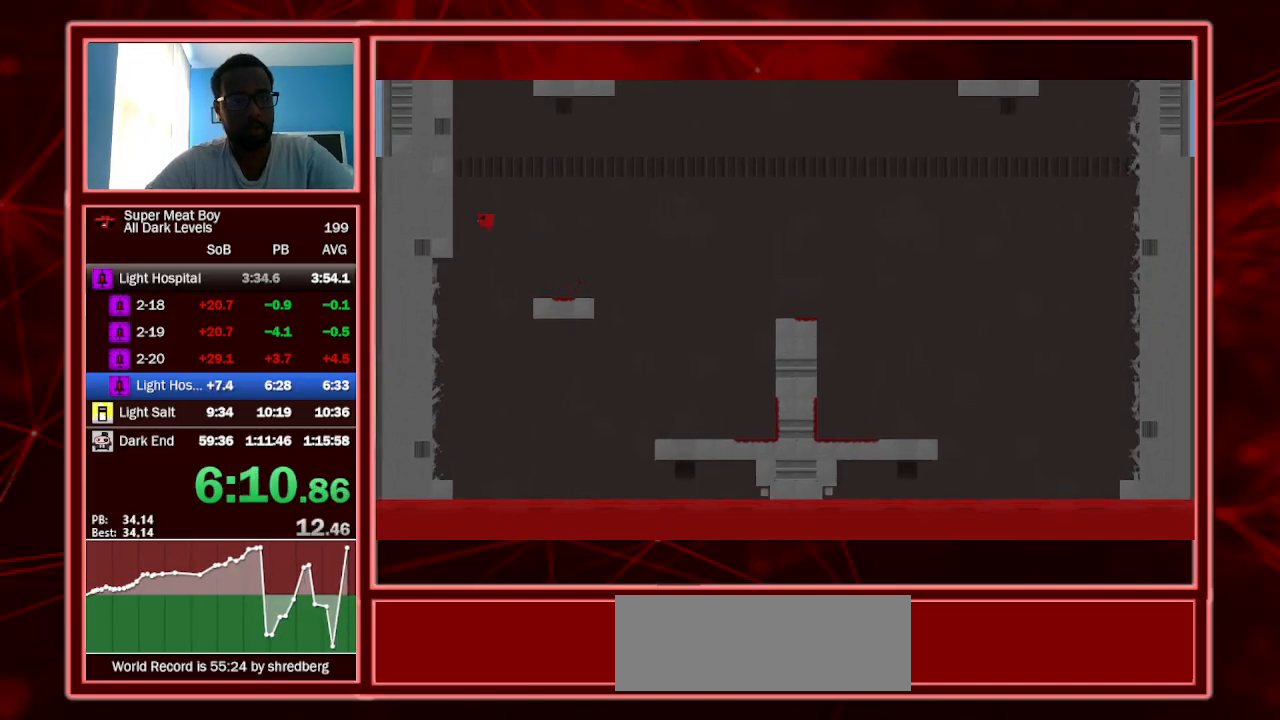
{"keys": ["left", "shift", "space"], "events": [[33, "space", "up"], [200, "space", "down"]]}
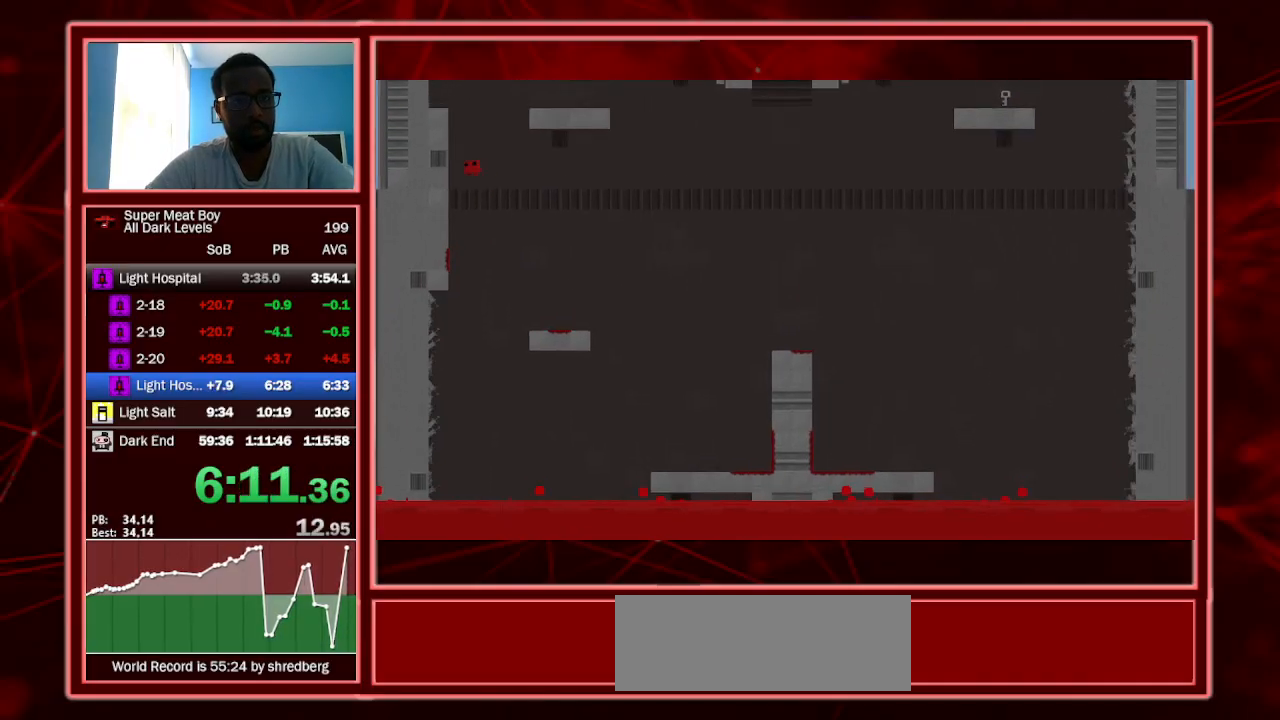
{"keys": ["left", "shift"], "events": [[167, "space", "up"], [200, "left", "up"], [267, "right", "down"], [267, "space", "down"], [500, "left", "down"], [500, "right", "up"], [500, "space", "up"]]}
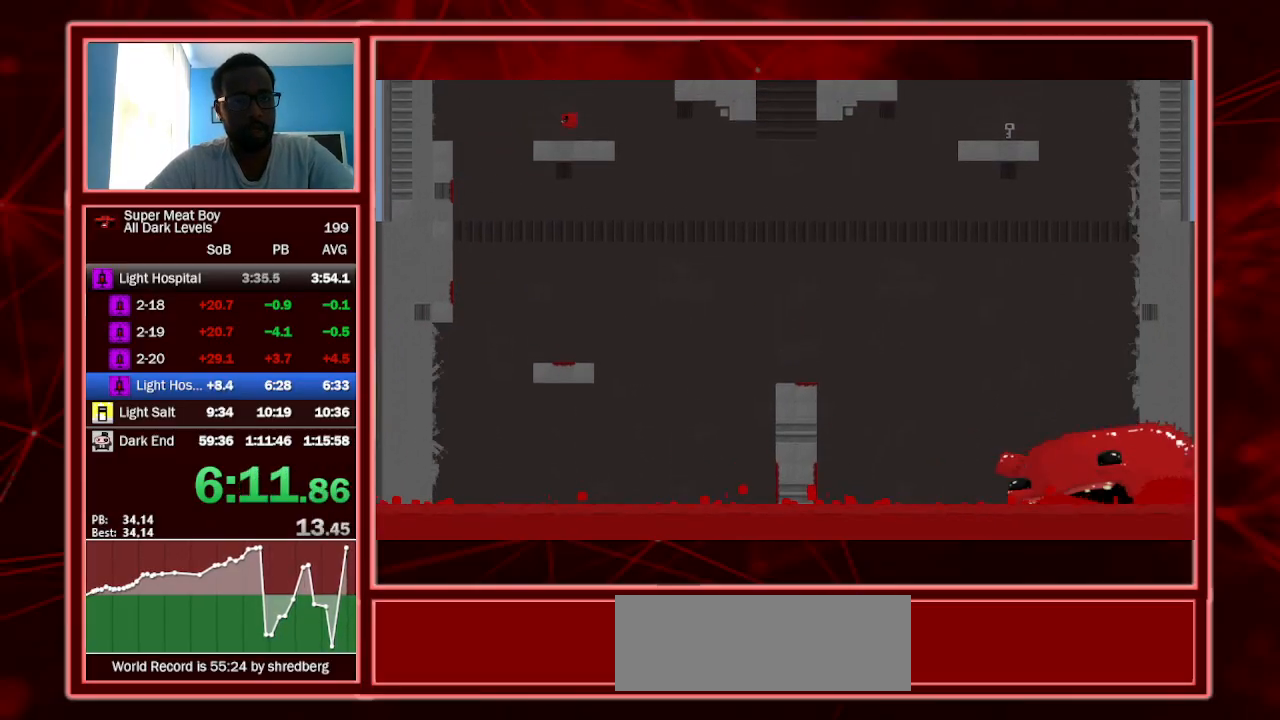
{"keys": ["shift"], "events": [[267, "left", "up"]]}
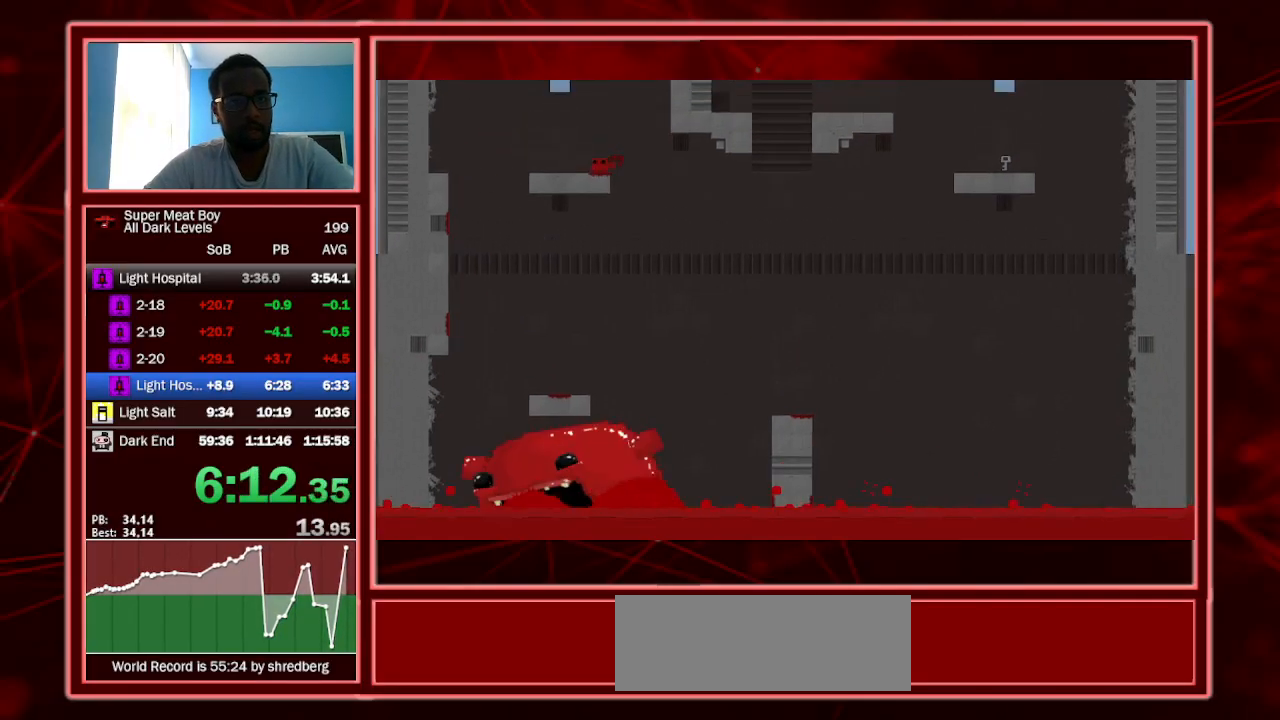
{"keys": ["right", "shift", "space"], "events": [[133, "right", "down"], [200, "space", "down"]]}
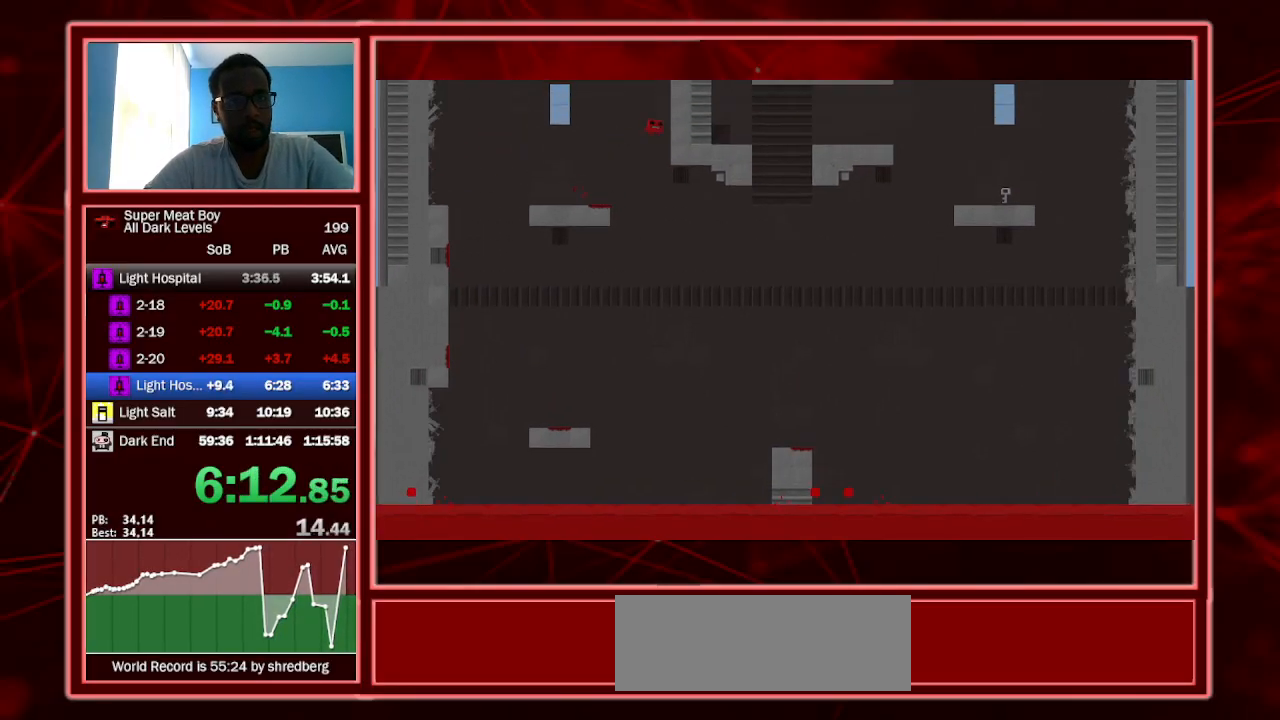
{"keys": ["right", "shift", "space"], "events": [[100, "space", "up"], [167, "space", "down"]]}
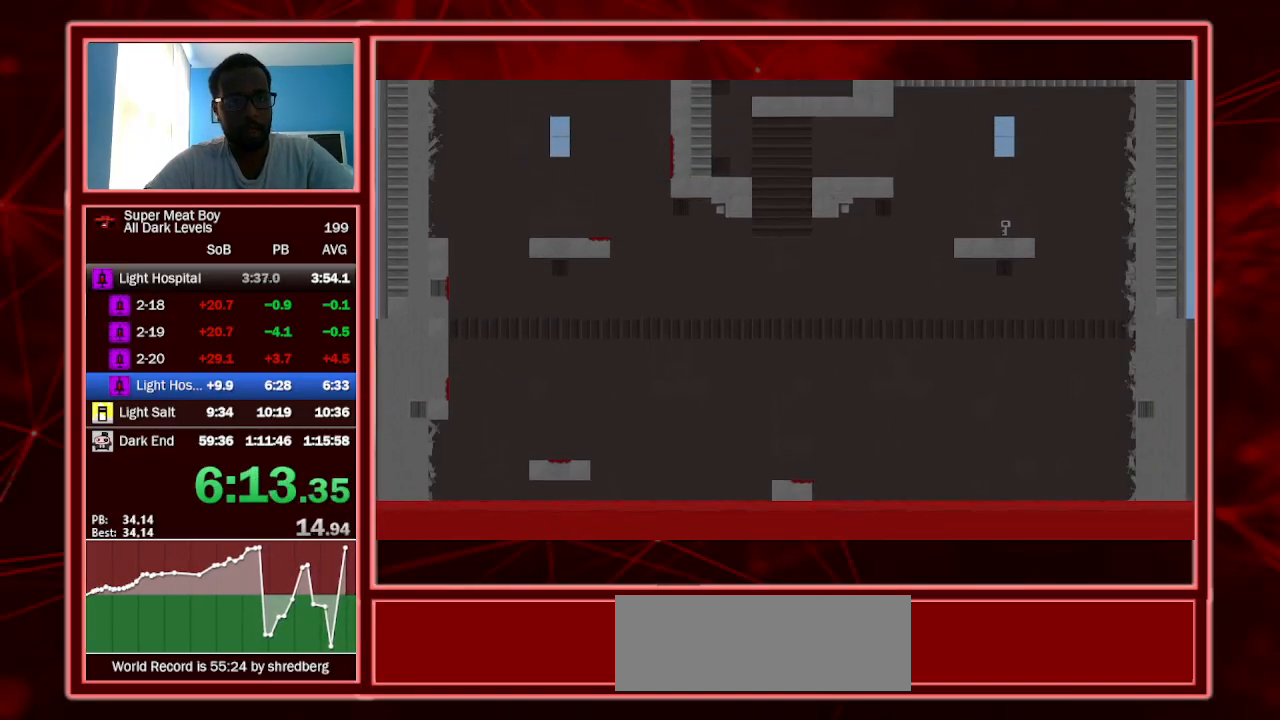
{"keys": ["right", "shift"], "events": [[300, "space", "up"]]}
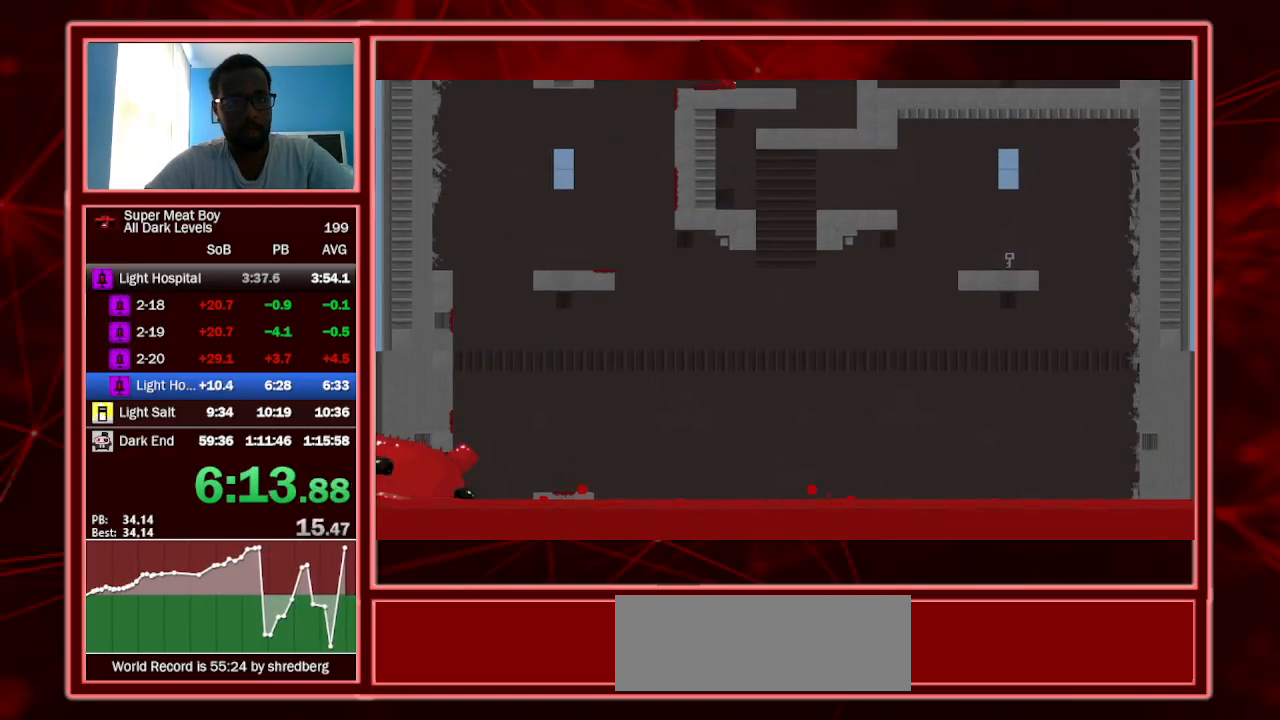
{"keys": ["left", "shift"], "events": [[200, "left", "down"], [233, "right", "up"]]}
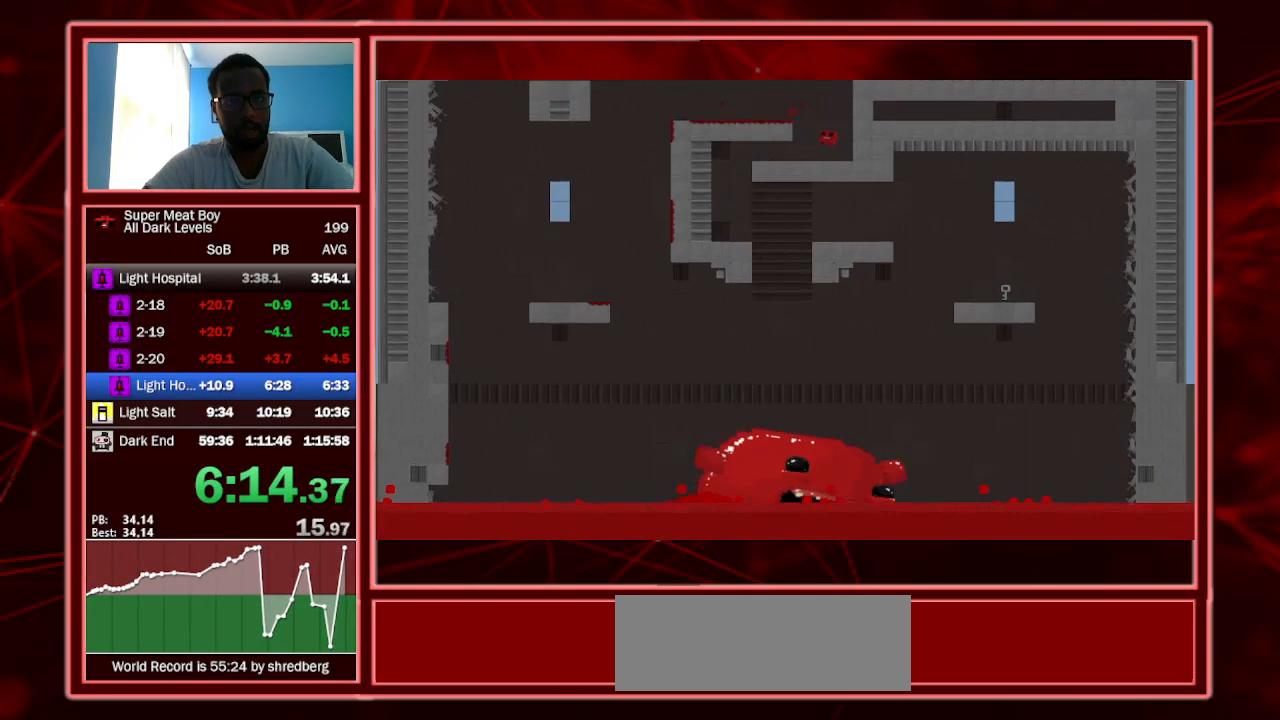
{"keys": ["left", "shift"], "events": []}
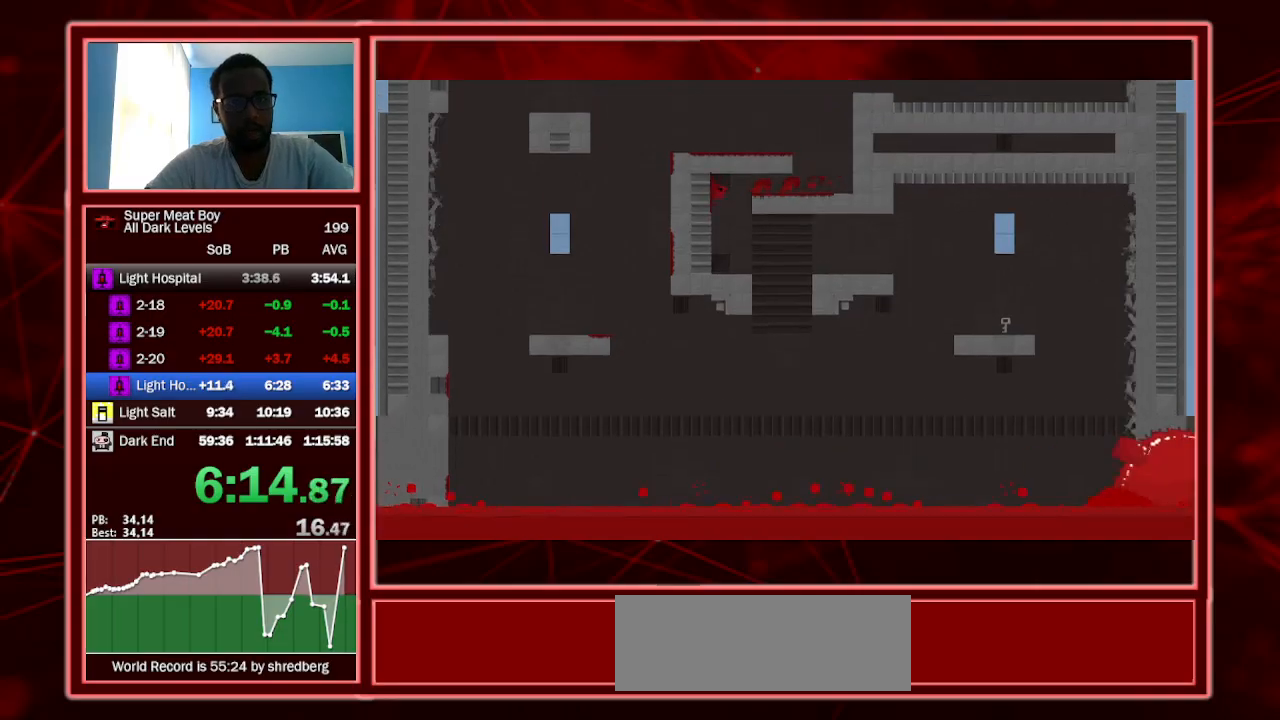
{"keys": ["left", "right", "shift"], "events": [[500, "right", "down"]]}
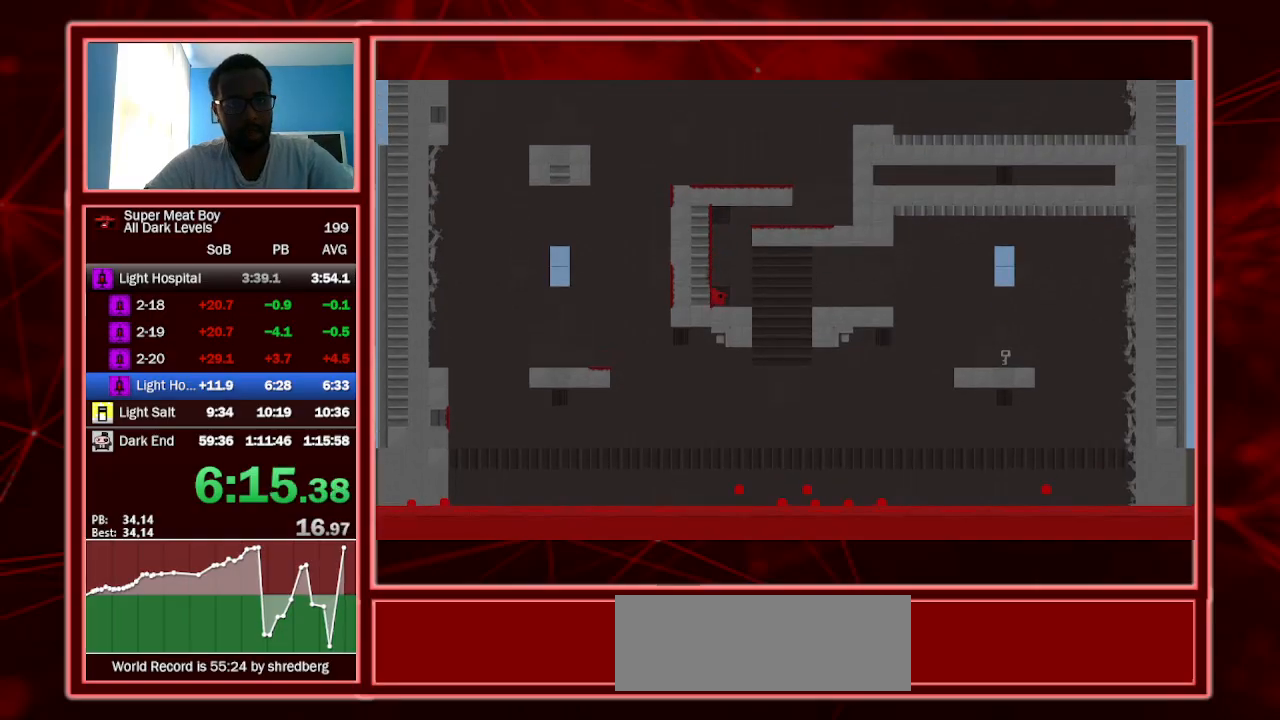
{"keys": ["right", "shift"], "events": [[33, "left", "up"], [33, "space", "down"], [200, "space", "up"]]}
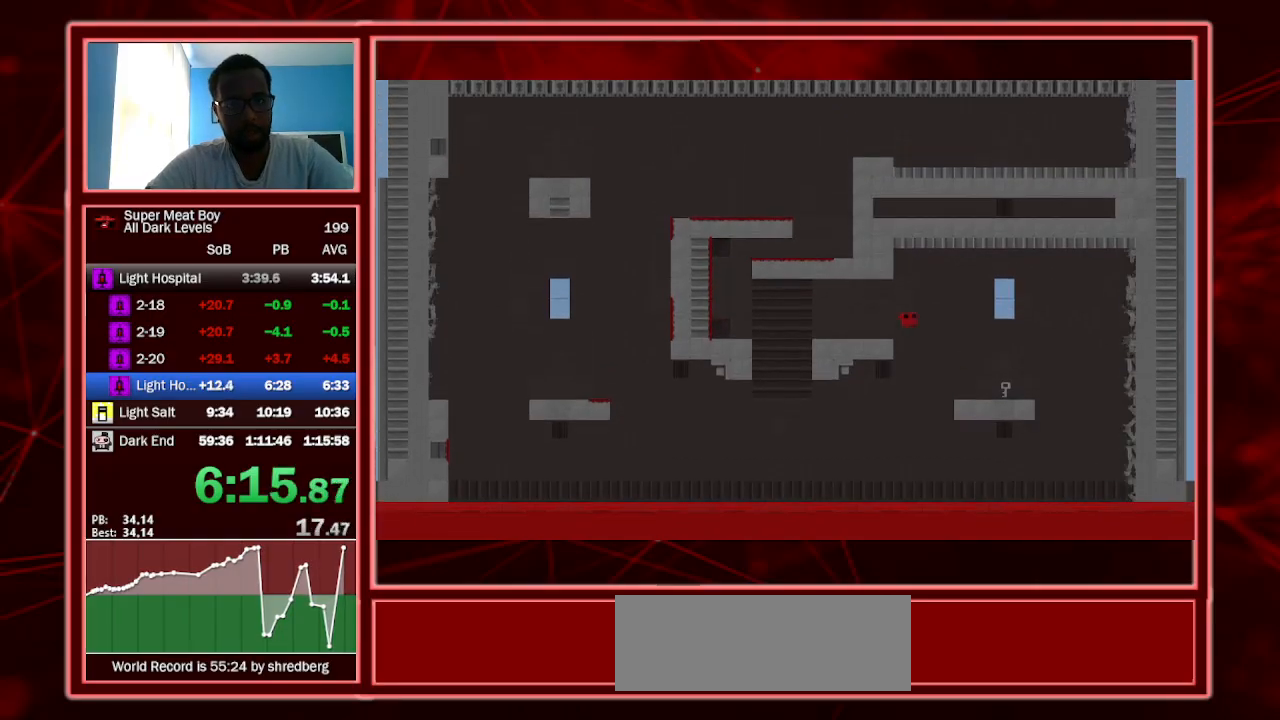
{"keys": ["left", "shift", "space"], "events": [[167, "left", "down"], [167, "right", "up"], [400, "space", "down"]]}
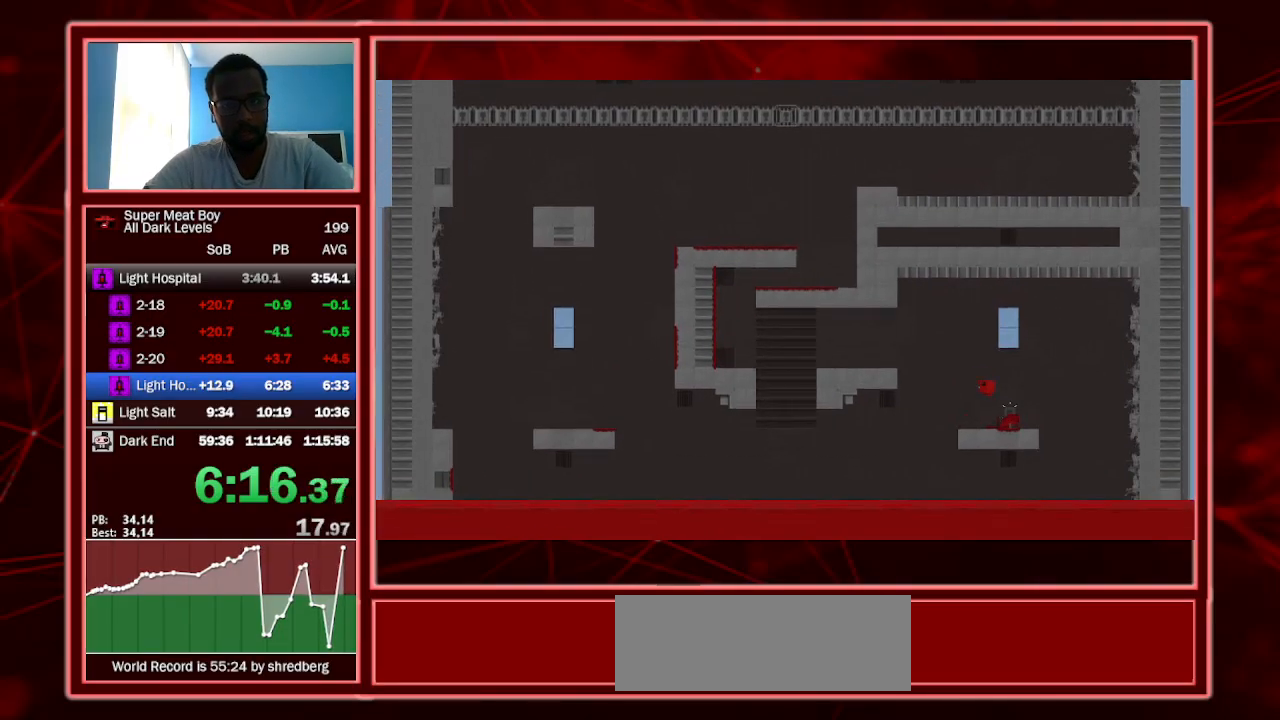
{"keys": ["left", "shift"], "events": [[300, "space", "up"]]}
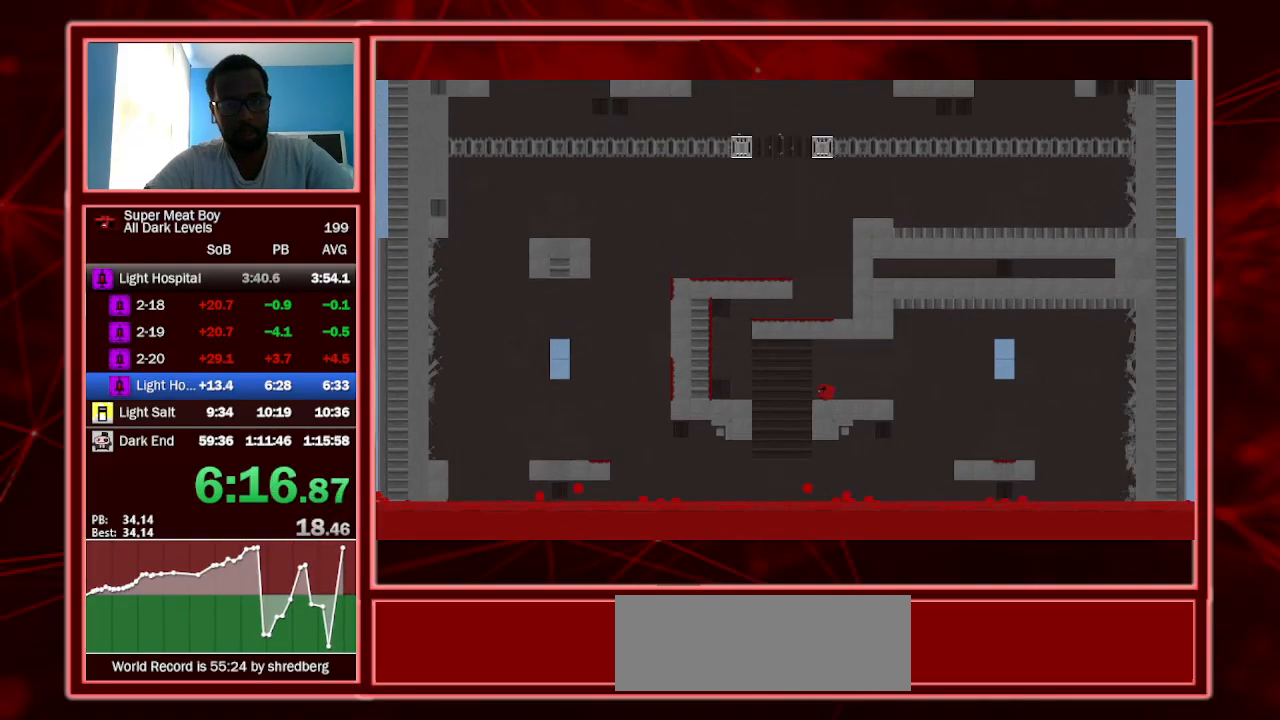
{"keys": ["right", "shift", "space"], "events": [[100, "space", "down"], [333, "space", "up"], [367, "right", "down"], [433, "left", "up"], [433, "space", "down"]]}
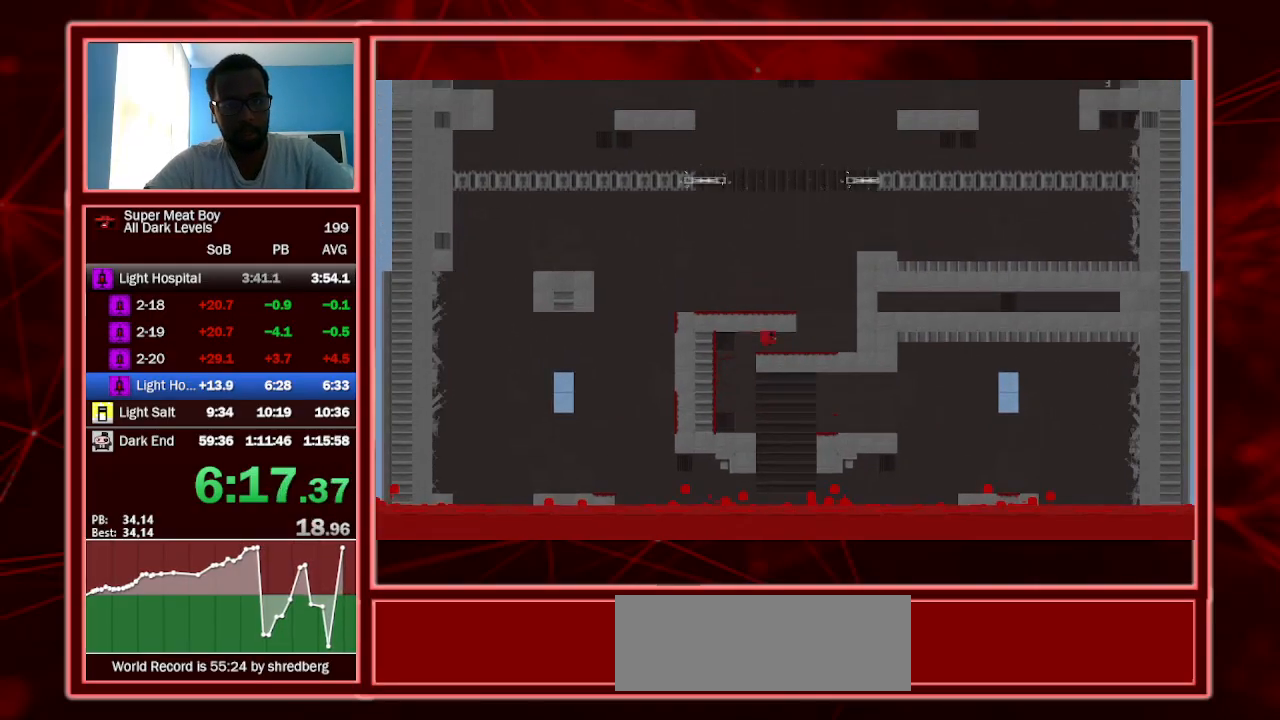
{"keys": ["right", "shift", "space"], "events": [[167, "space", "up"], [400, "space", "down"]]}
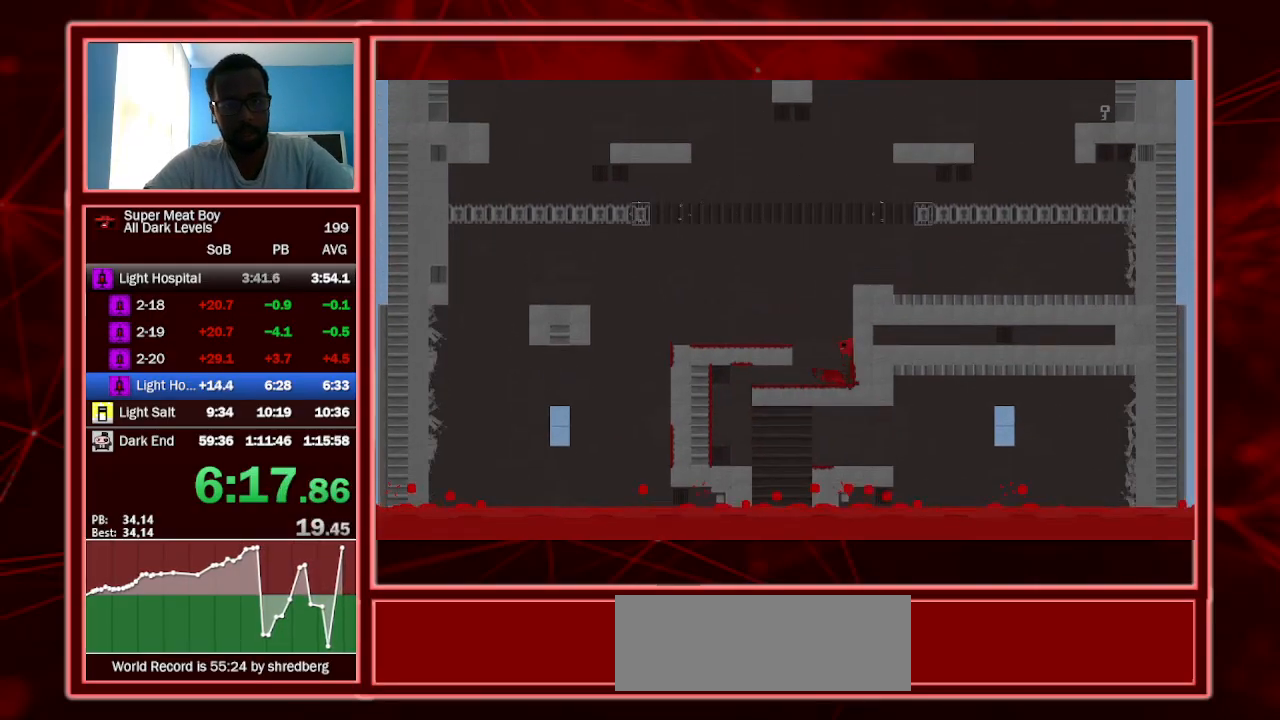
{"keys": ["right", "shift", "space"], "events": [[33, "space", "up"], [67, "space", "down"], [400, "space", "up"], [500, "space", "down"]]}
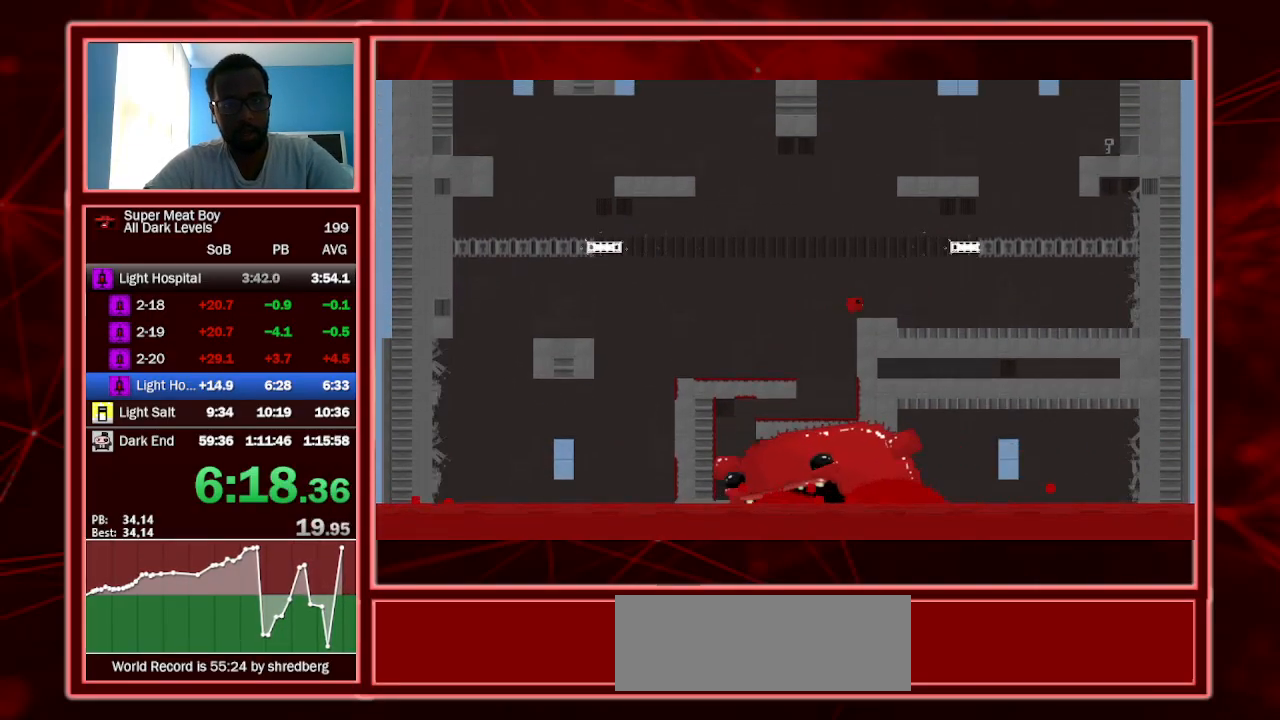
{"keys": ["right", "shift"], "events": [[33, "p", "down"], [100, "p", "up"], [100, "space", "up"], [200, "p", "down"], [267, "p", "up"]]}
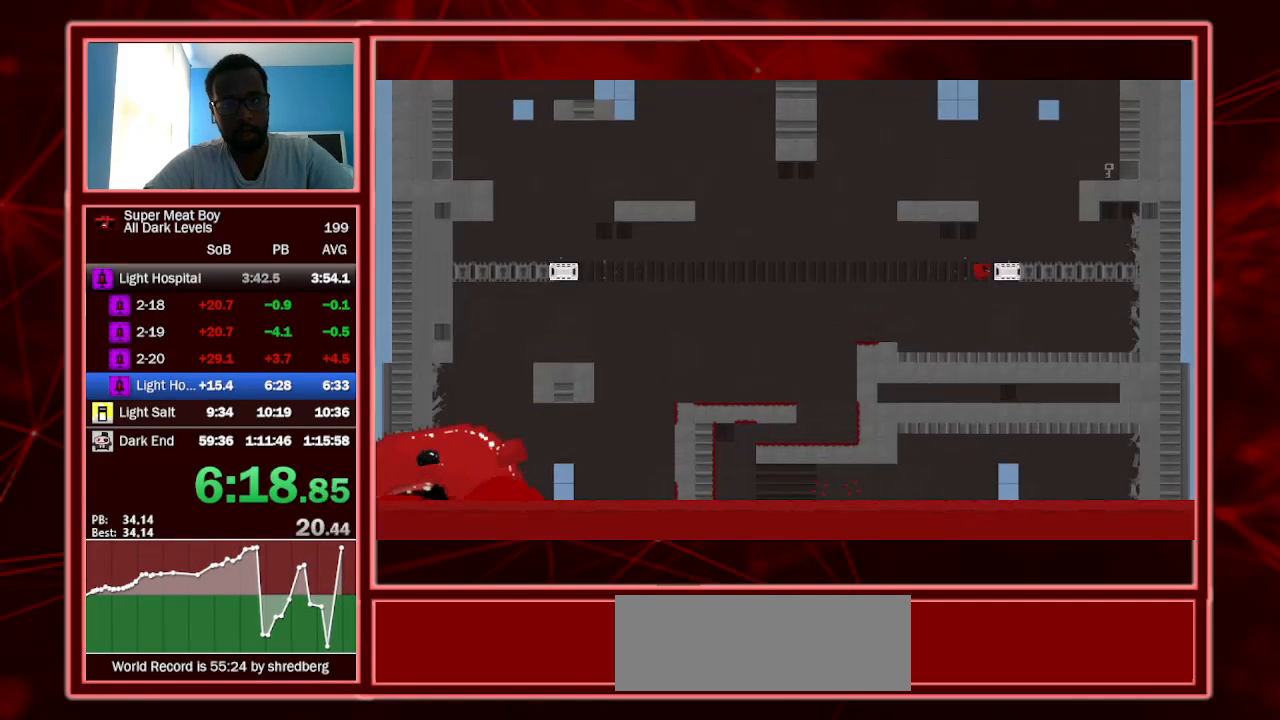
{"keys": ["right", "shift", "space"], "events": [[333, "space", "down"]]}
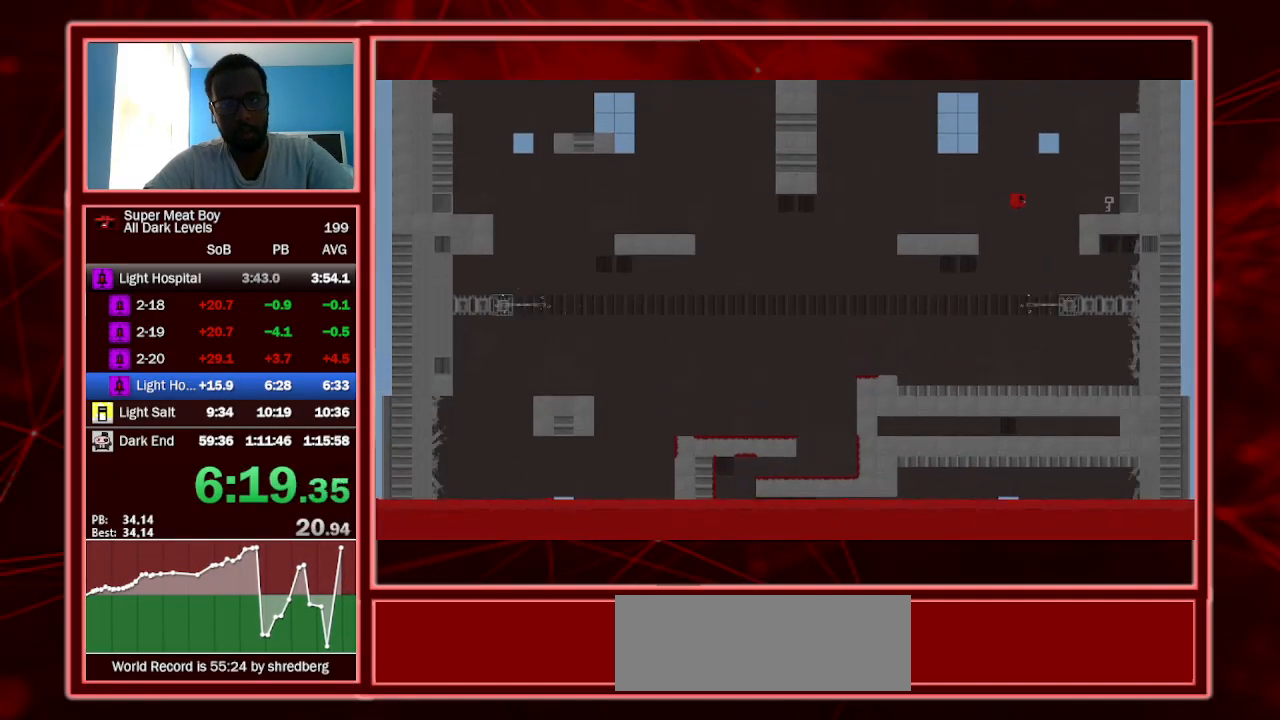
{"keys": ["right", "shift", "space"], "events": [[167, "space", "up"], [500, "space", "down"]]}
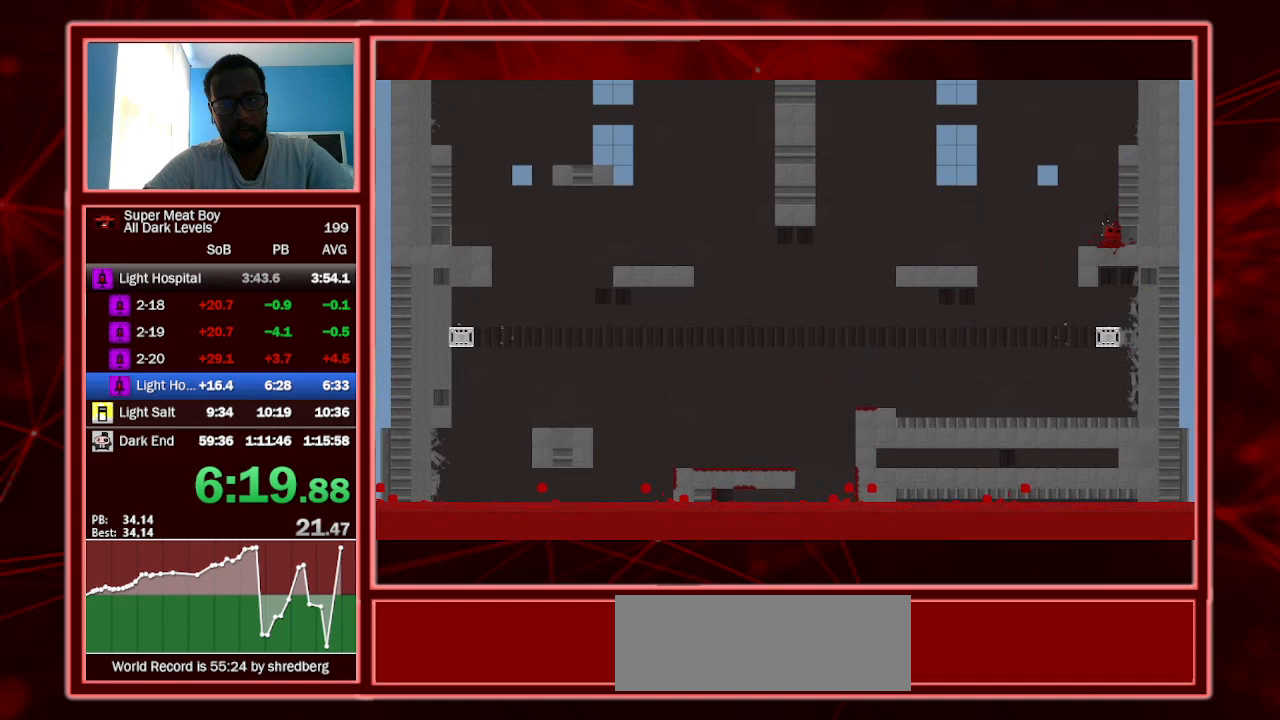
{"keys": ["left", "shift", "space"], "events": [[100, "space", "up"], [133, "left", "down"], [133, "right", "up"], [133, "space", "down"]]}
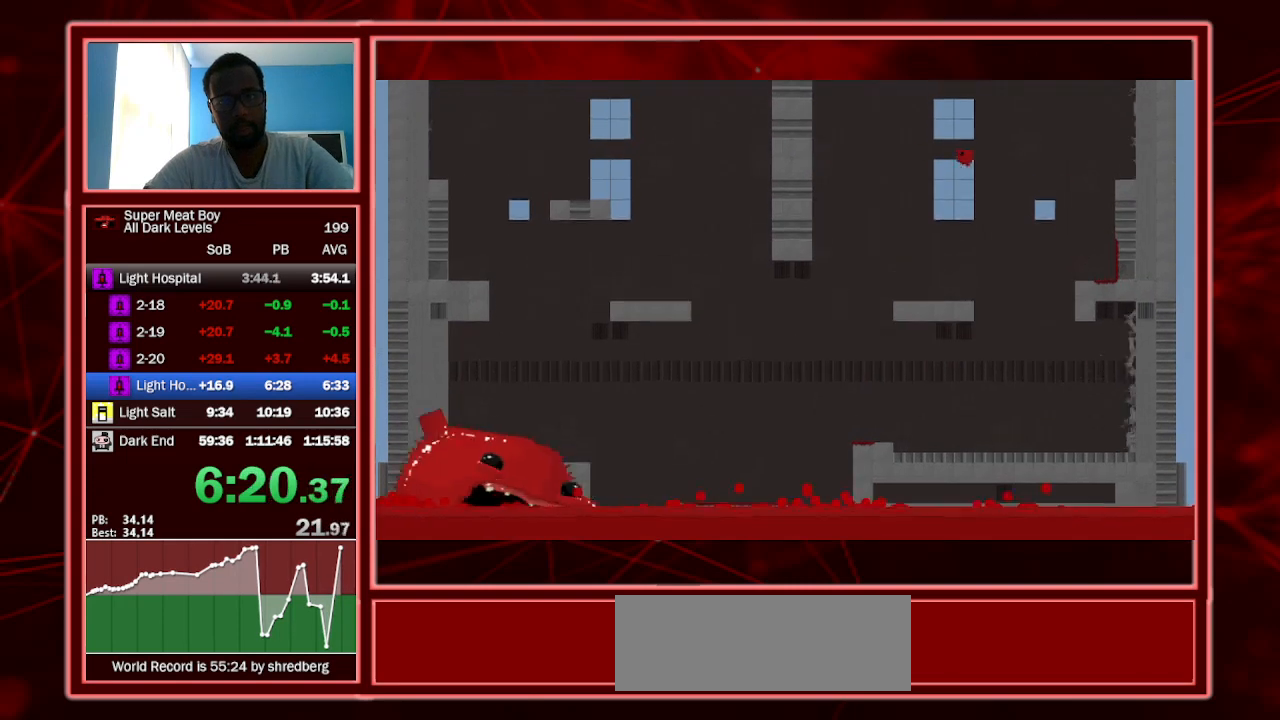
{"keys": ["left", "shift", "space"], "events": [[433, "space", "up"], [500, "space", "down"]]}
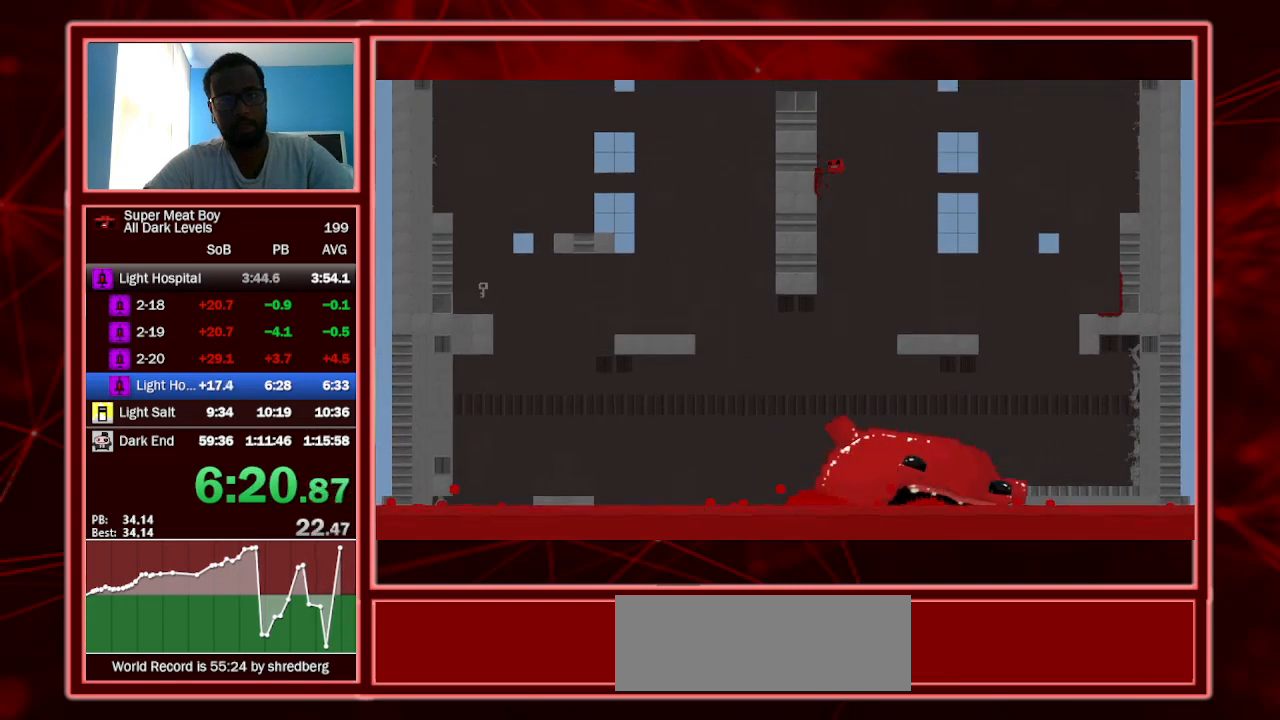
{"keys": ["left", "shift", "space"], "events": []}
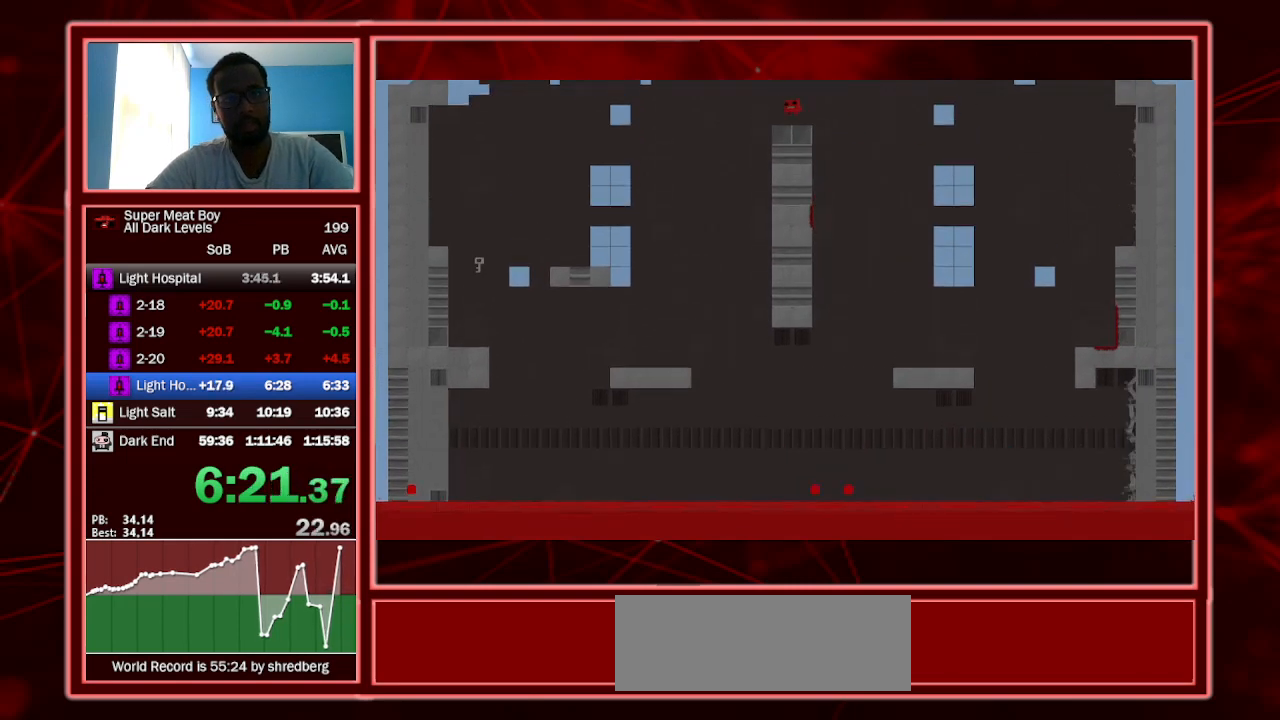
{"keys": ["left", "shift"], "events": [[133, "space", "up"]]}
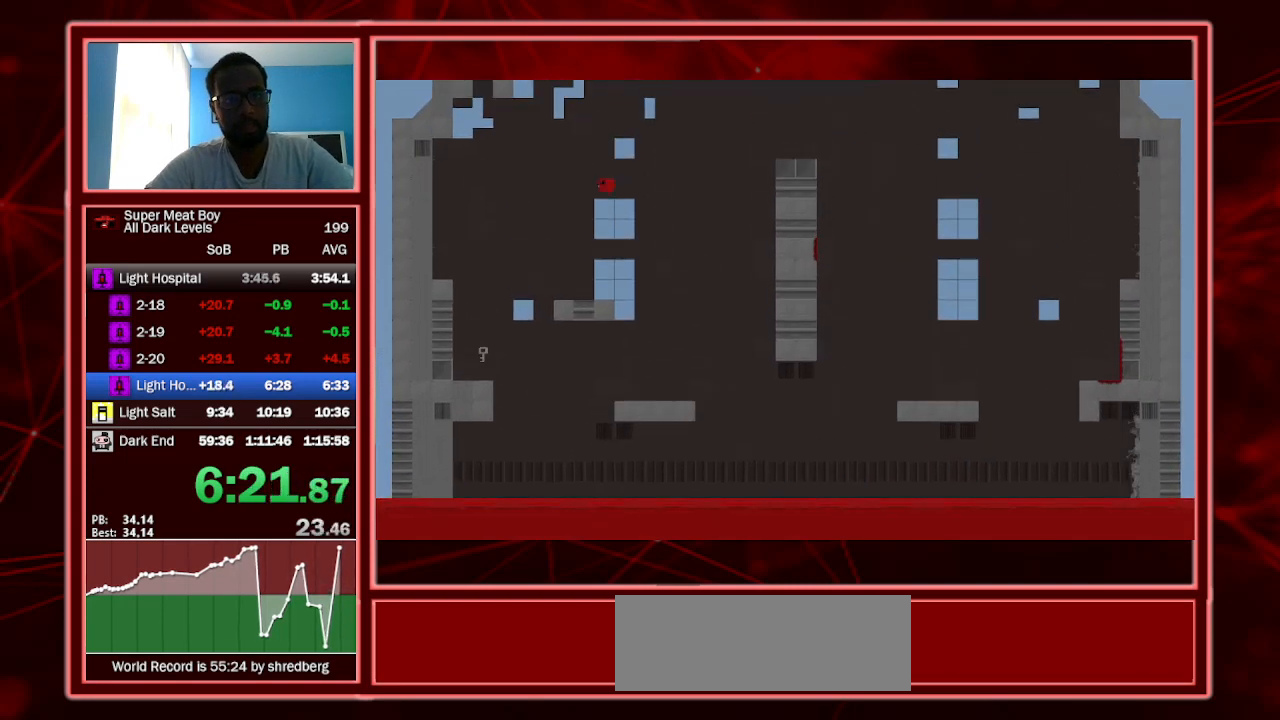
{"keys": ["left", "shift"], "events": []}